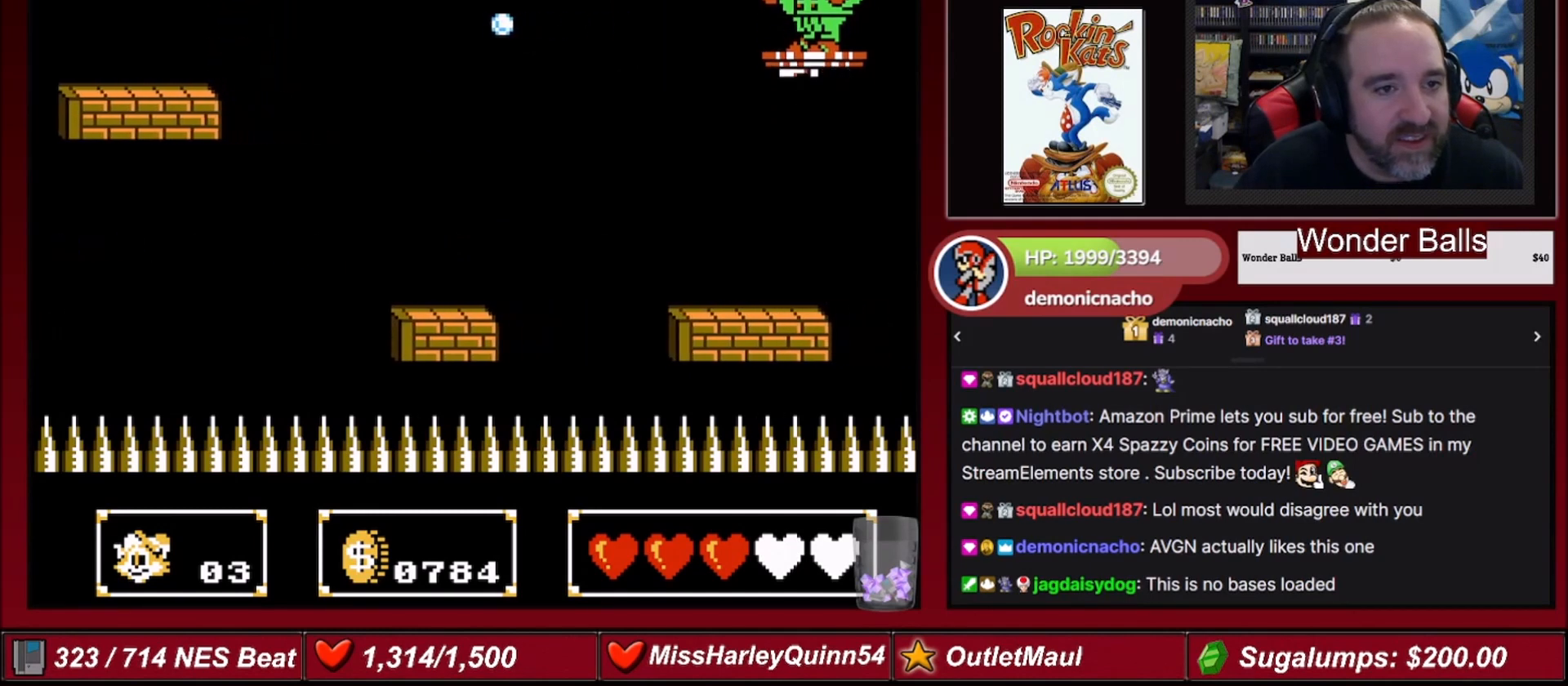
Gameplay with a controller (Nintendo layout); each line is a JSON object with the inputs held at the frame after it. "events" lists button and stick changes between this image and that frame as [ms after this image, input, new state], when the widget could be followed in between. Not read: L3 R3.
{"buttons": [], "events": [[34, "DPAD_RIGHT", "up"], [301, "DPAD_RIGHT", "down"], [401, "DPAD_RIGHT", "up"]]}
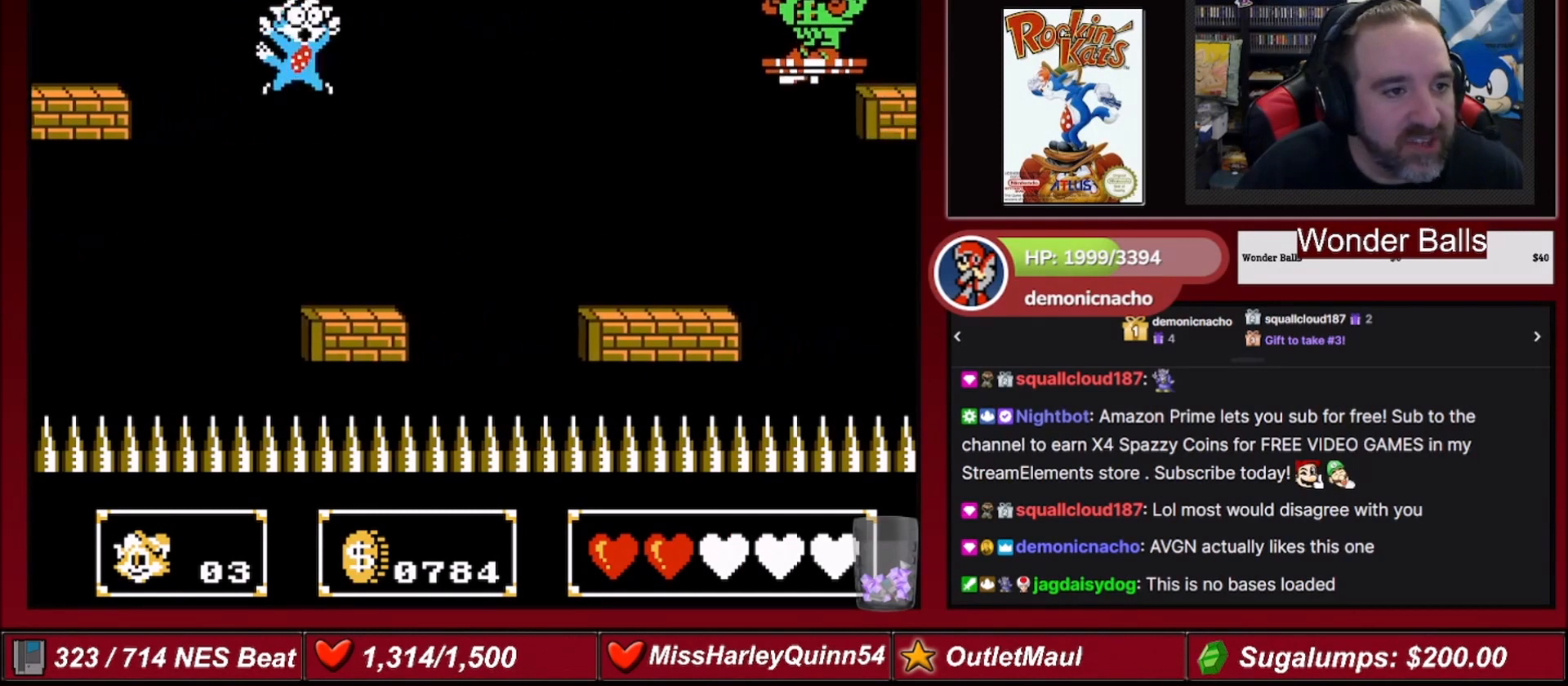
{"buttons": [], "events": [[33, "DPAD_RIGHT", "down"], [233, "DPAD_RIGHT", "up"]]}
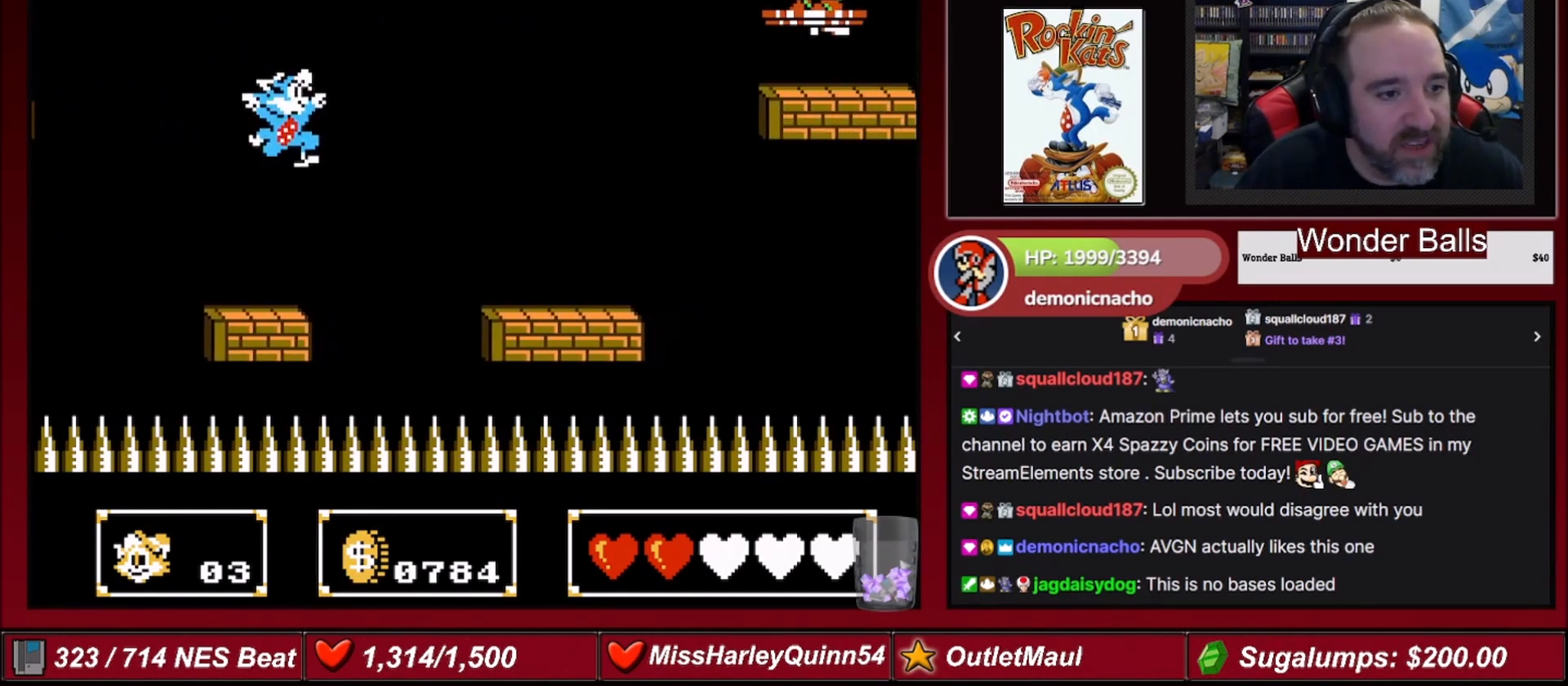
{"buttons": ["DPAD_RIGHT"], "events": [[234, "A", "down"], [234, "DPAD_RIGHT", "down"], [401, "A", "up"]]}
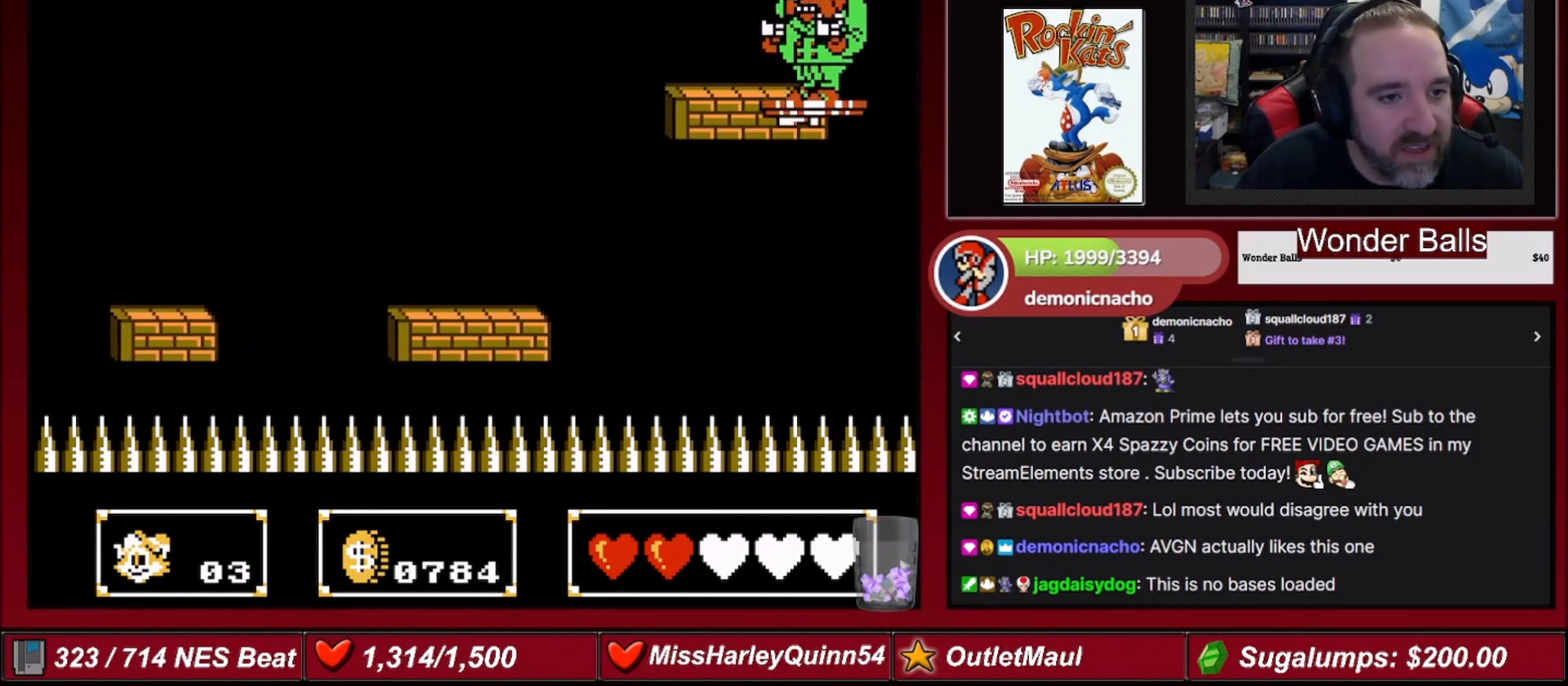
{"buttons": ["A", "DPAD_RIGHT"], "events": [[500, "A", "down"]]}
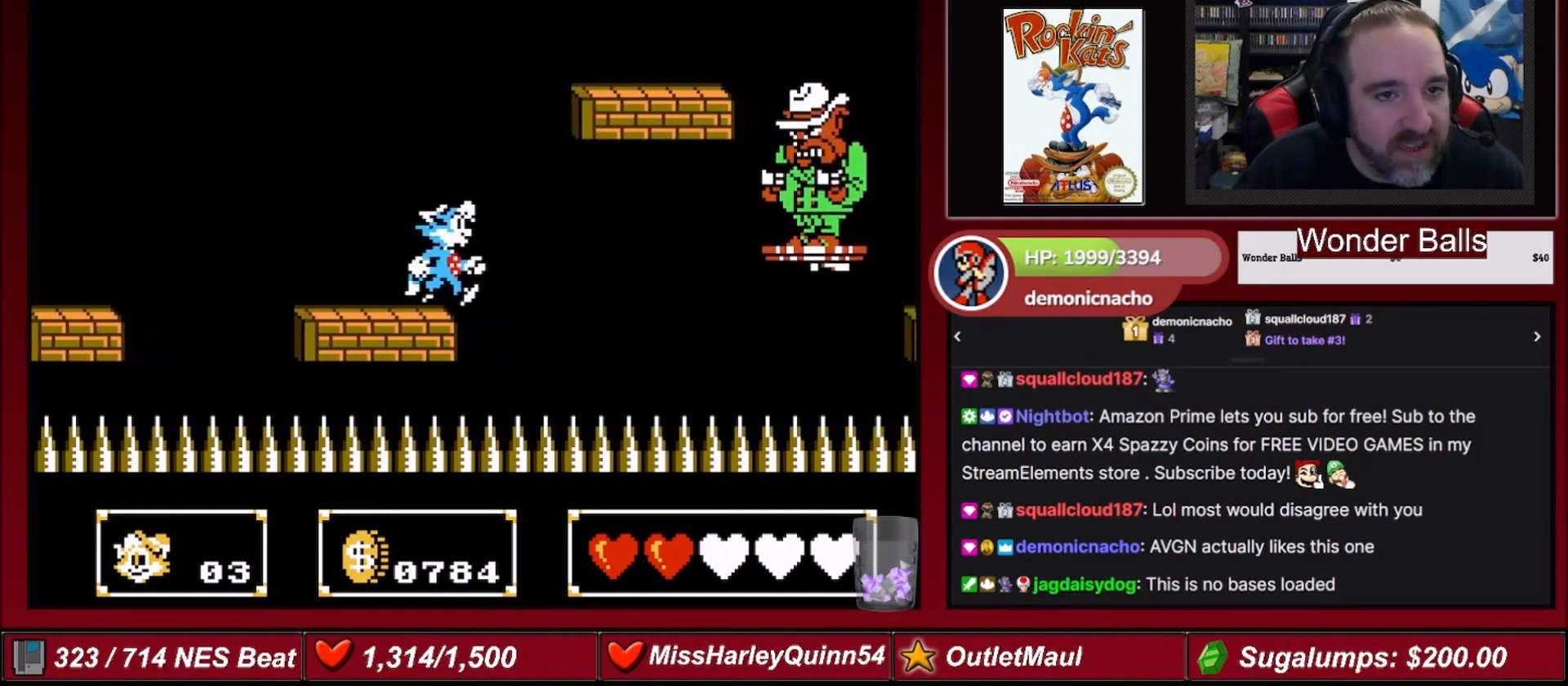
{"buttons": ["B", "DPAD_RIGHT"], "events": [[401, "A", "up"], [501, "B", "down"]]}
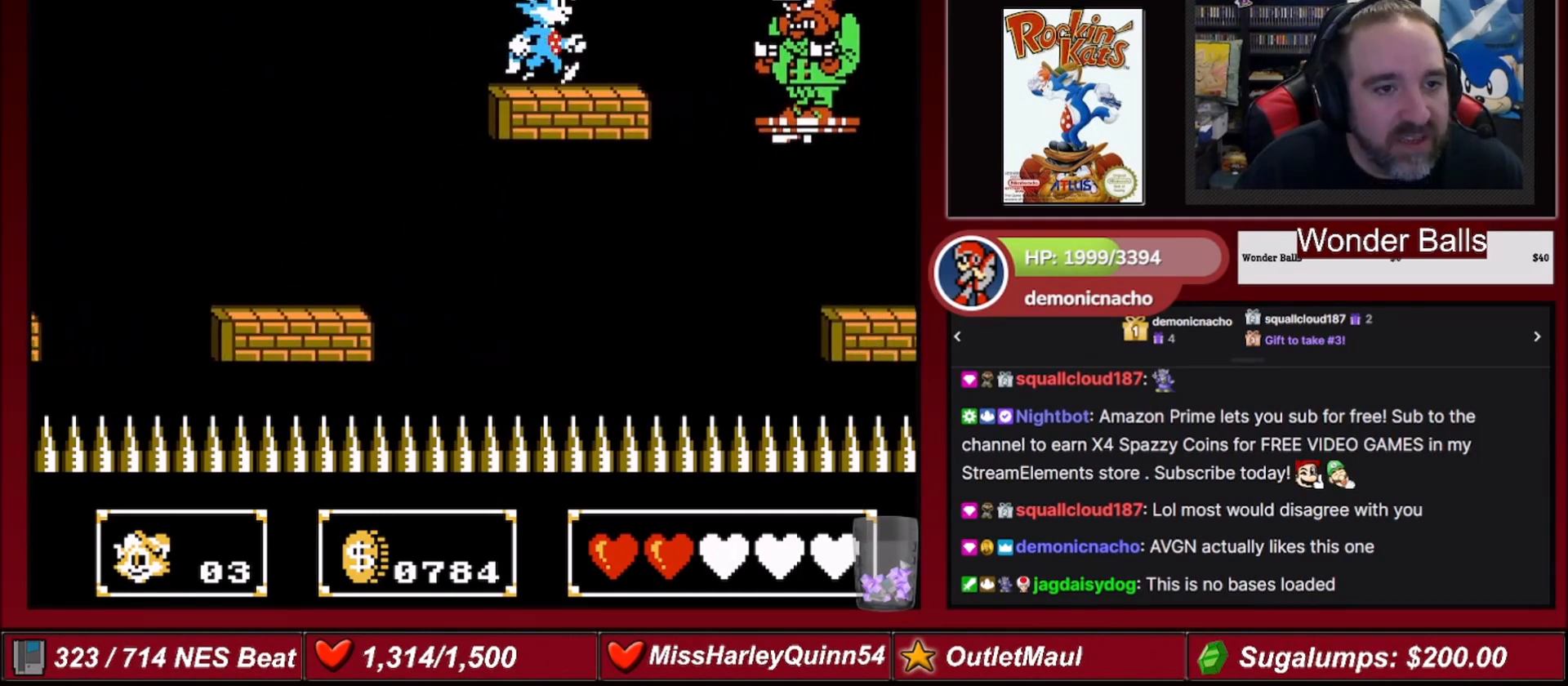
{"buttons": [], "events": [[133, "DPAD_RIGHT", "up"], [200, "B", "up"]]}
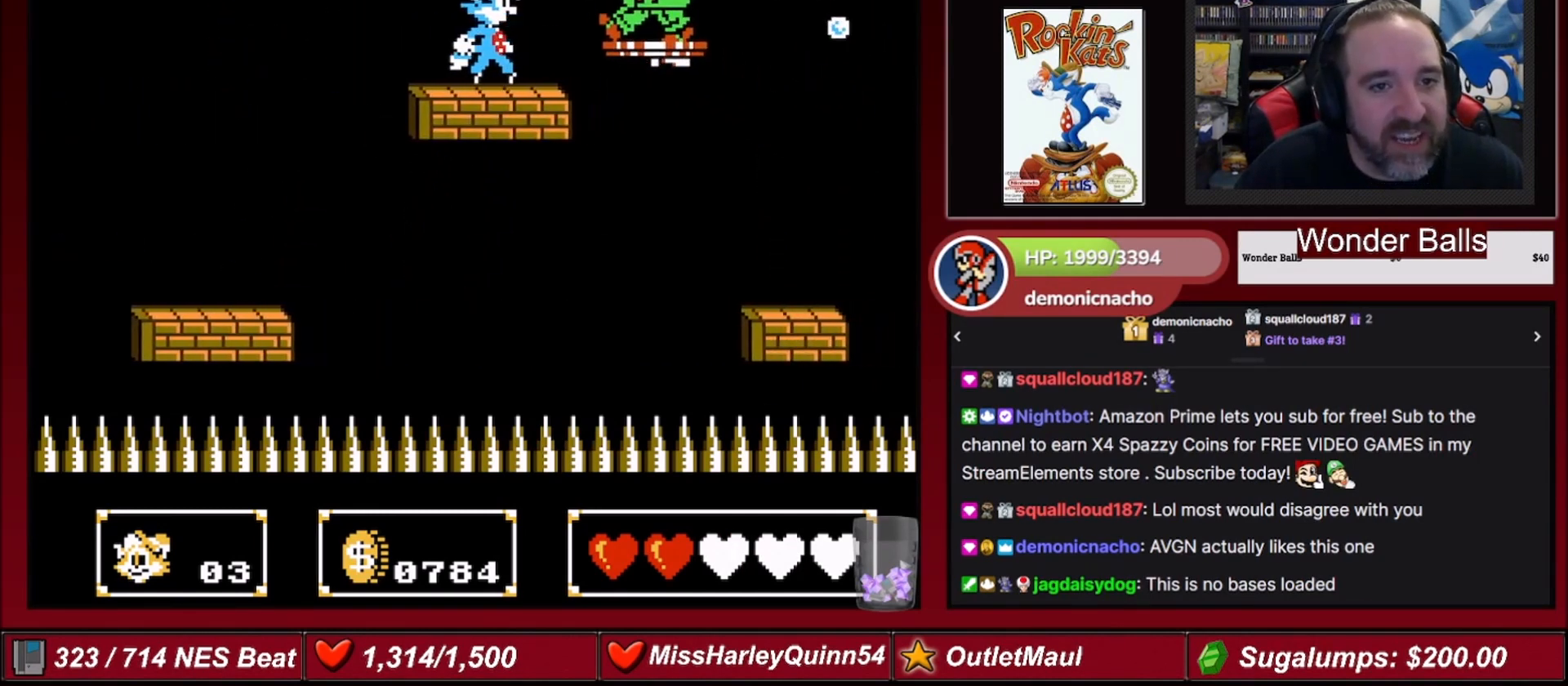
{"buttons": ["A", "B", "DPAD_DOWN", "DPAD_LEFT"]}
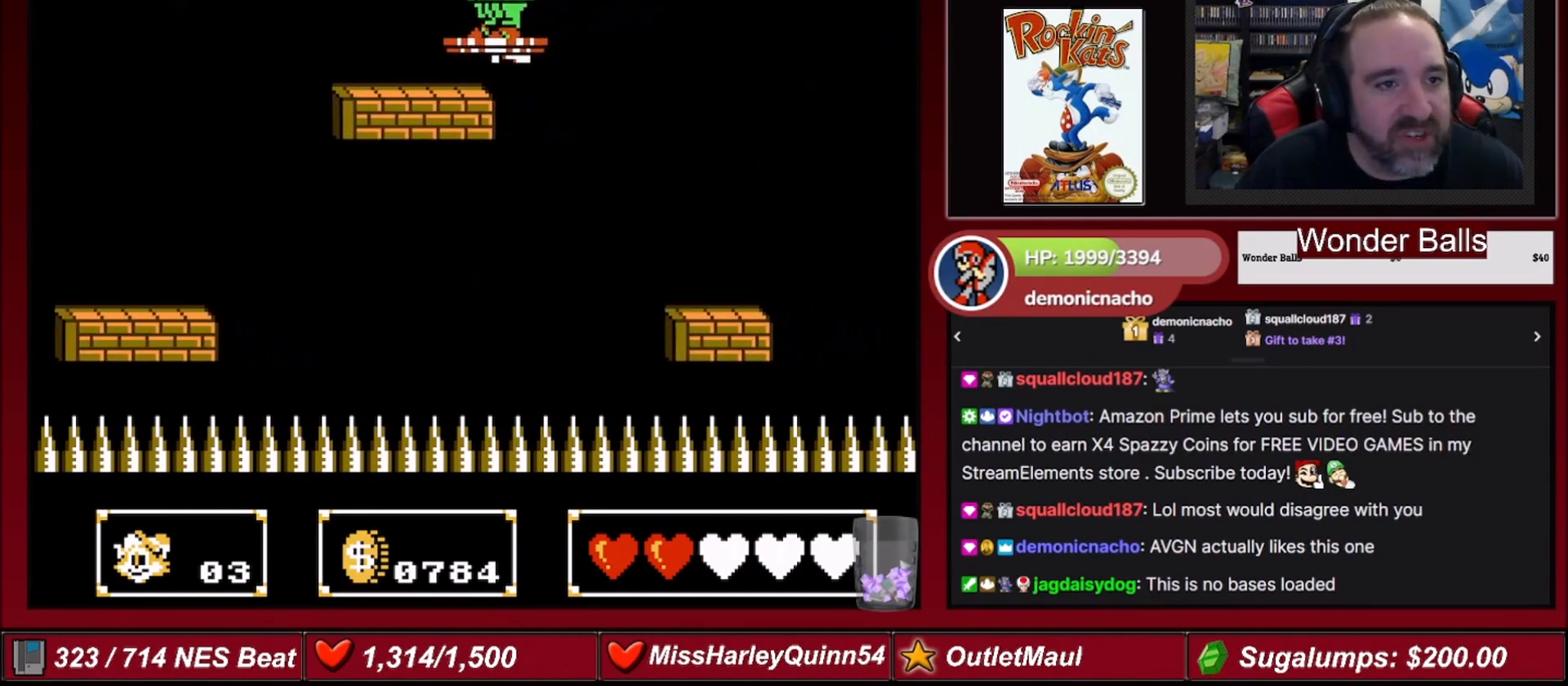
{"buttons": ["A", "DPAD_LEFT"], "events": [[33, "DPAD_LEFT", "up"], [67, "B", "up"], [67, "DPAD_RIGHT", "down"], [200, "B", "down"], [333, "DPAD_DOWN", "up"], [367, "DPAD_LEFT", "down"], [367, "DPAD_RIGHT", "up"], [467, "B", "up"]]}
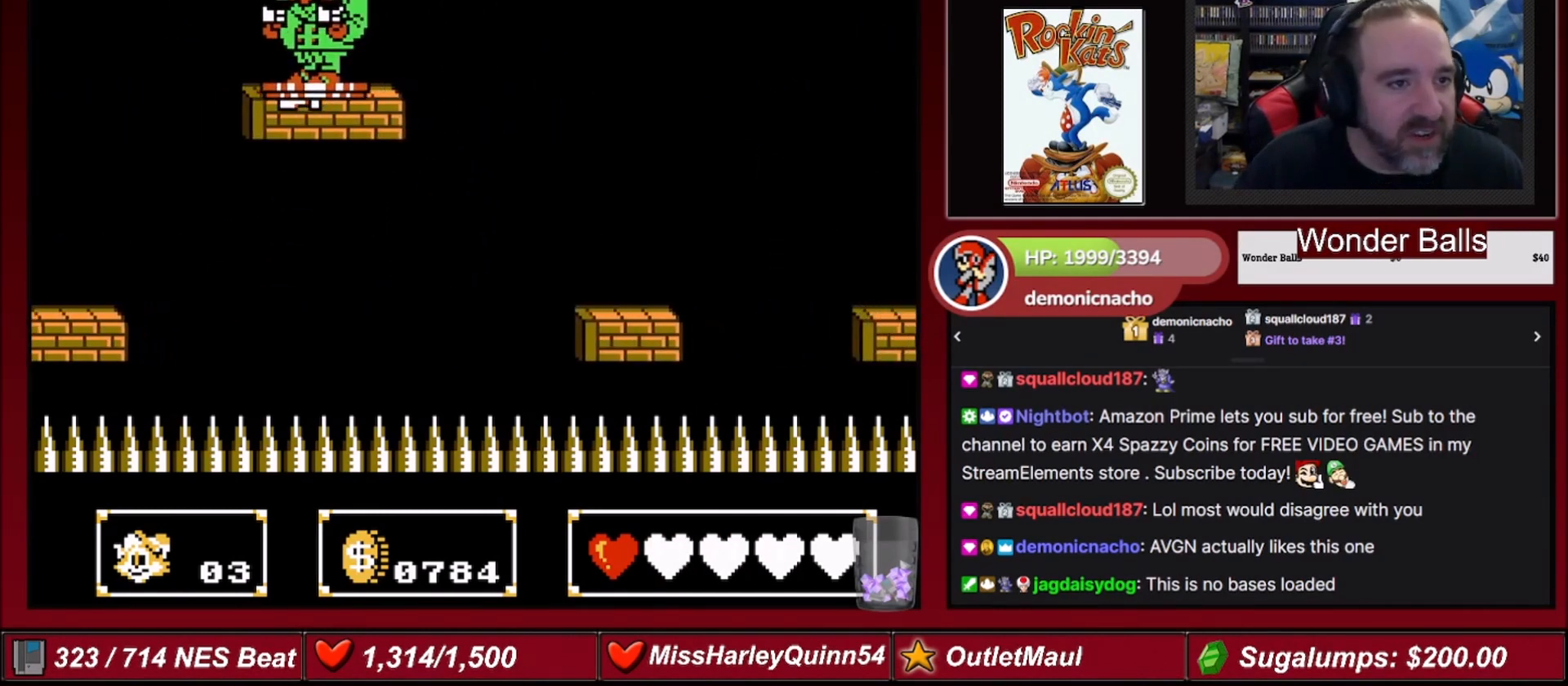
{"buttons": ["DPAD_RIGHT"], "events": [[34, "A", "up"], [134, "DPAD_LEFT", "up"], [167, "DPAD_RIGHT", "down"]]}
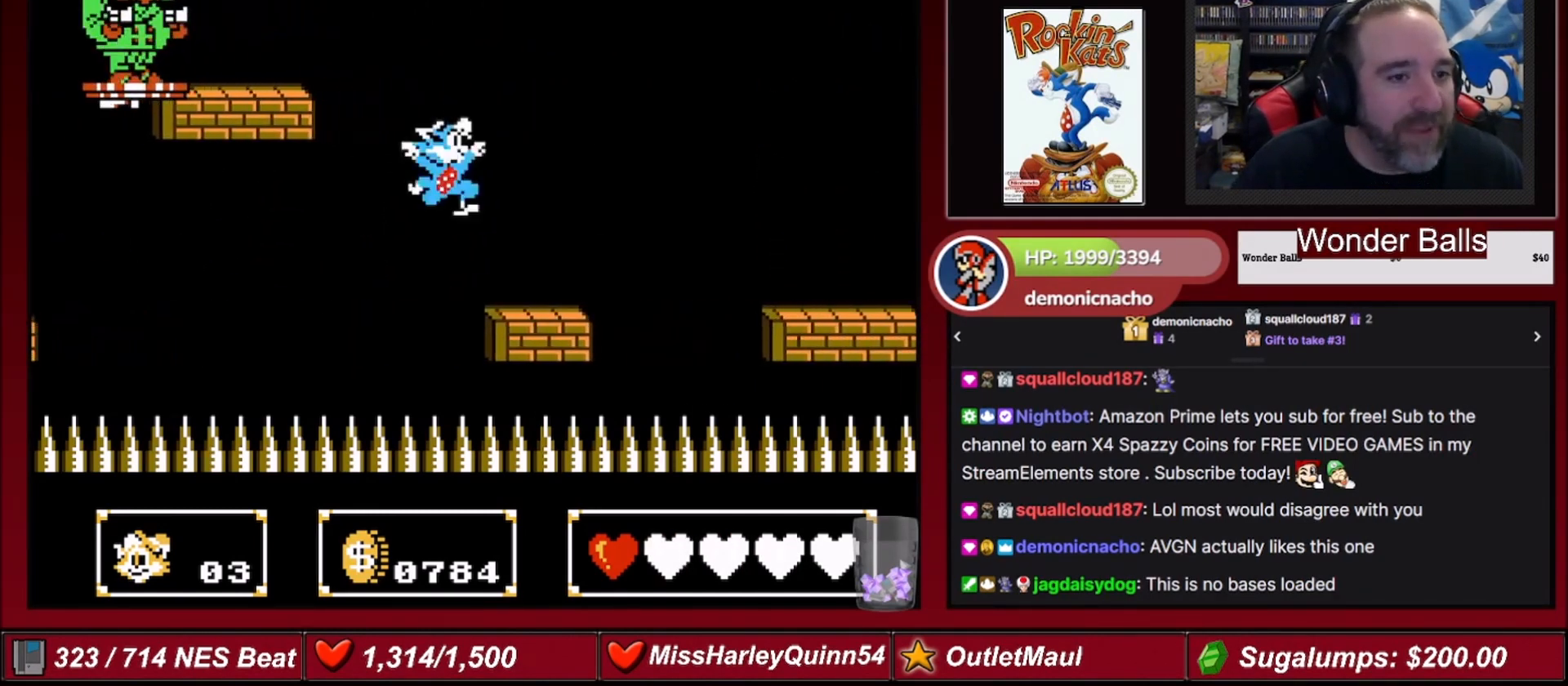
{"buttons": ["DPAD_RIGHT"], "events": [[267, "DPAD_RIGHT", "up"], [467, "DPAD_RIGHT", "down"]]}
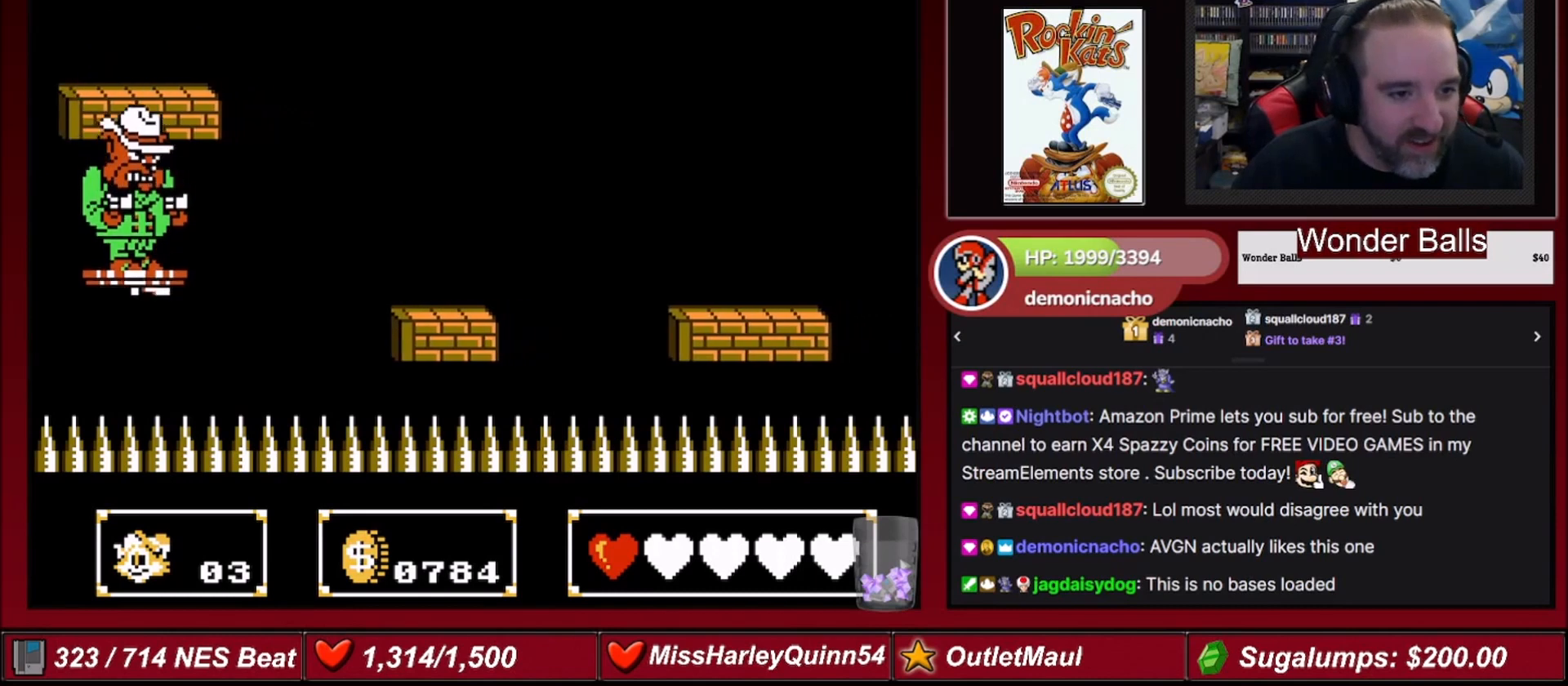
{"buttons": ["DPAD_RIGHT"], "events": [[67, "DPAD_RIGHT", "up"], [100, "DPAD_LEFT", "down"], [134, "B", "down"], [167, "DPAD_LEFT", "up"], [301, "B", "up"], [501, "DPAD_RIGHT", "down"]]}
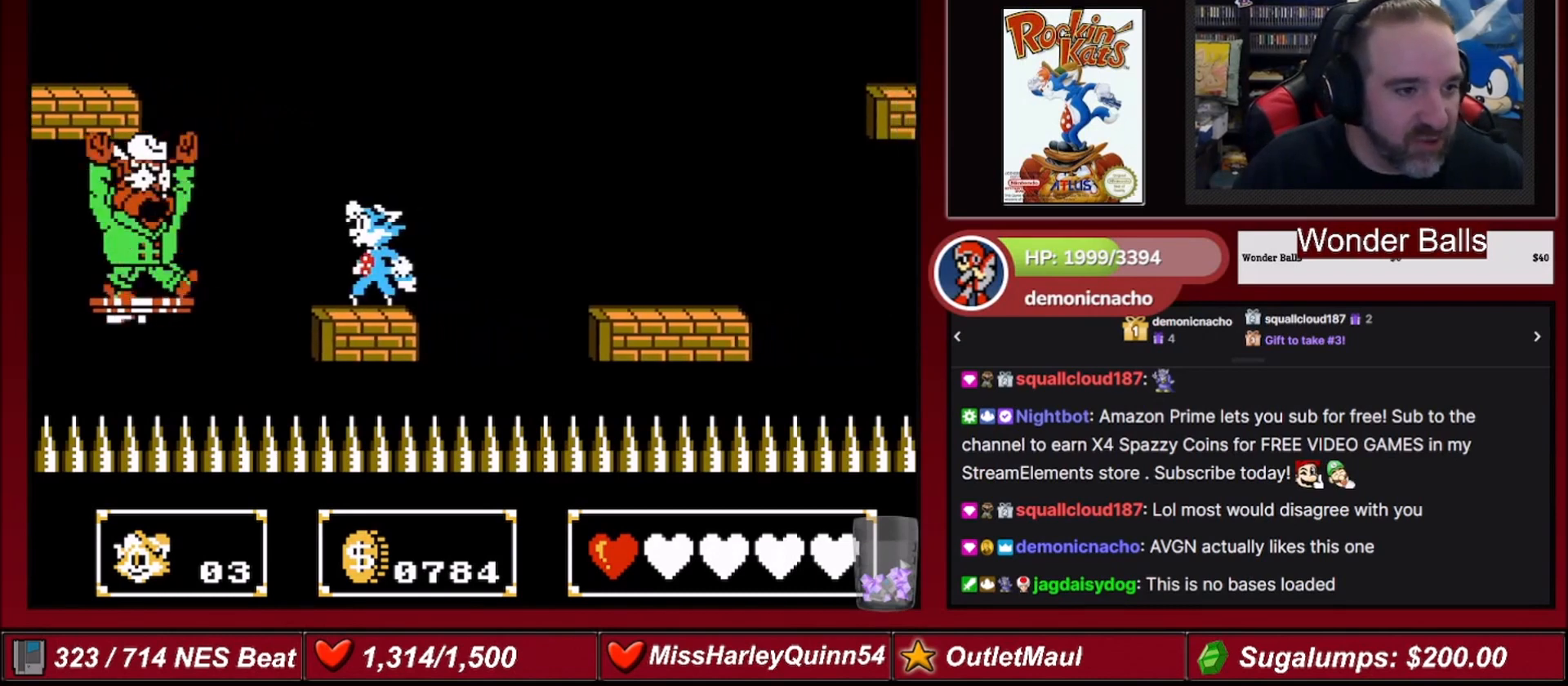
{"buttons": ["A", "DPAD_RIGHT"], "events": [[67, "A", "down"]]}
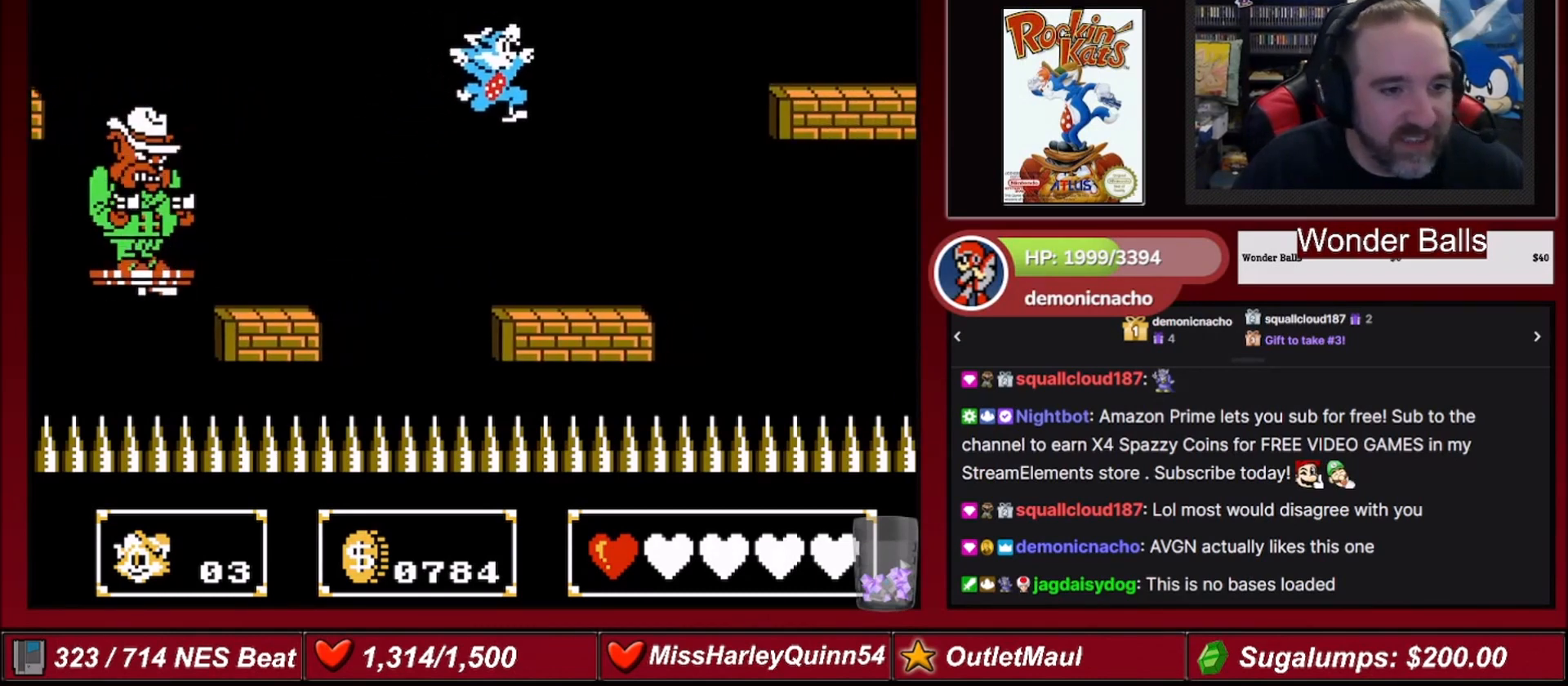
{"buttons": [], "events": [[134, "A", "up"], [134, "DPAD_RIGHT", "up"], [234, "DPAD_LEFT", "down"], [301, "B", "down"], [301, "DPAD_LEFT", "up"], [501, "B", "up"]]}
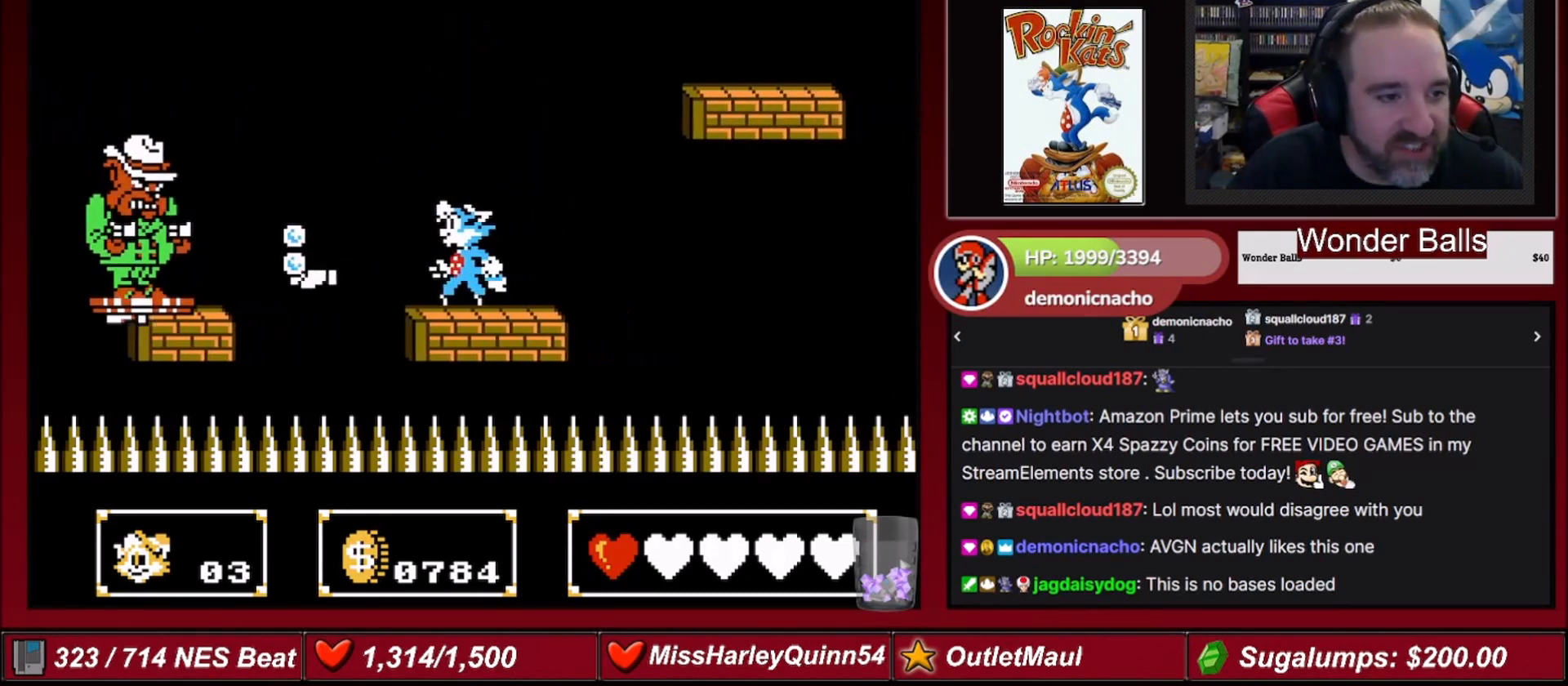
{"buttons": [], "events": []}
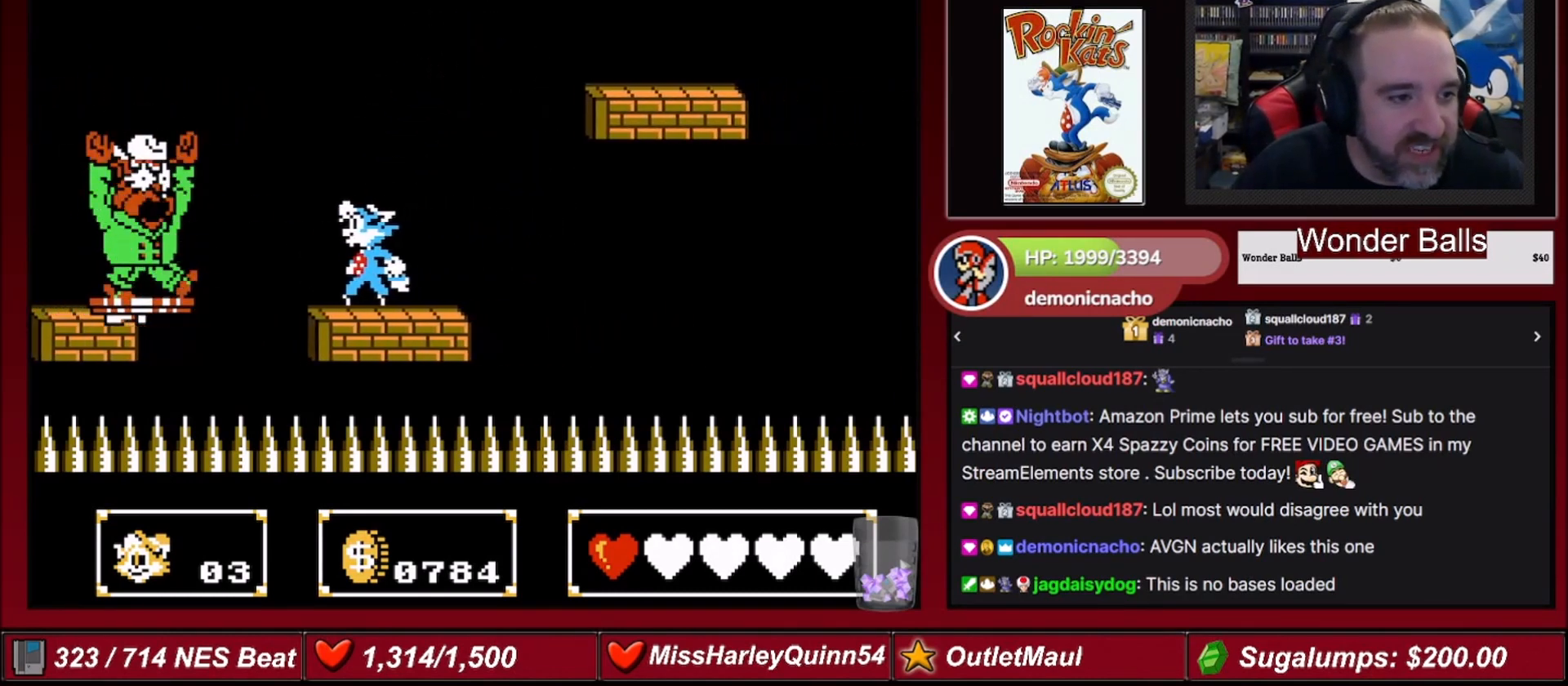
{"buttons": ["DPAD_RIGHT"], "events": [[34, "B", "down"], [234, "B", "up"], [301, "DPAD_RIGHT", "down"]]}
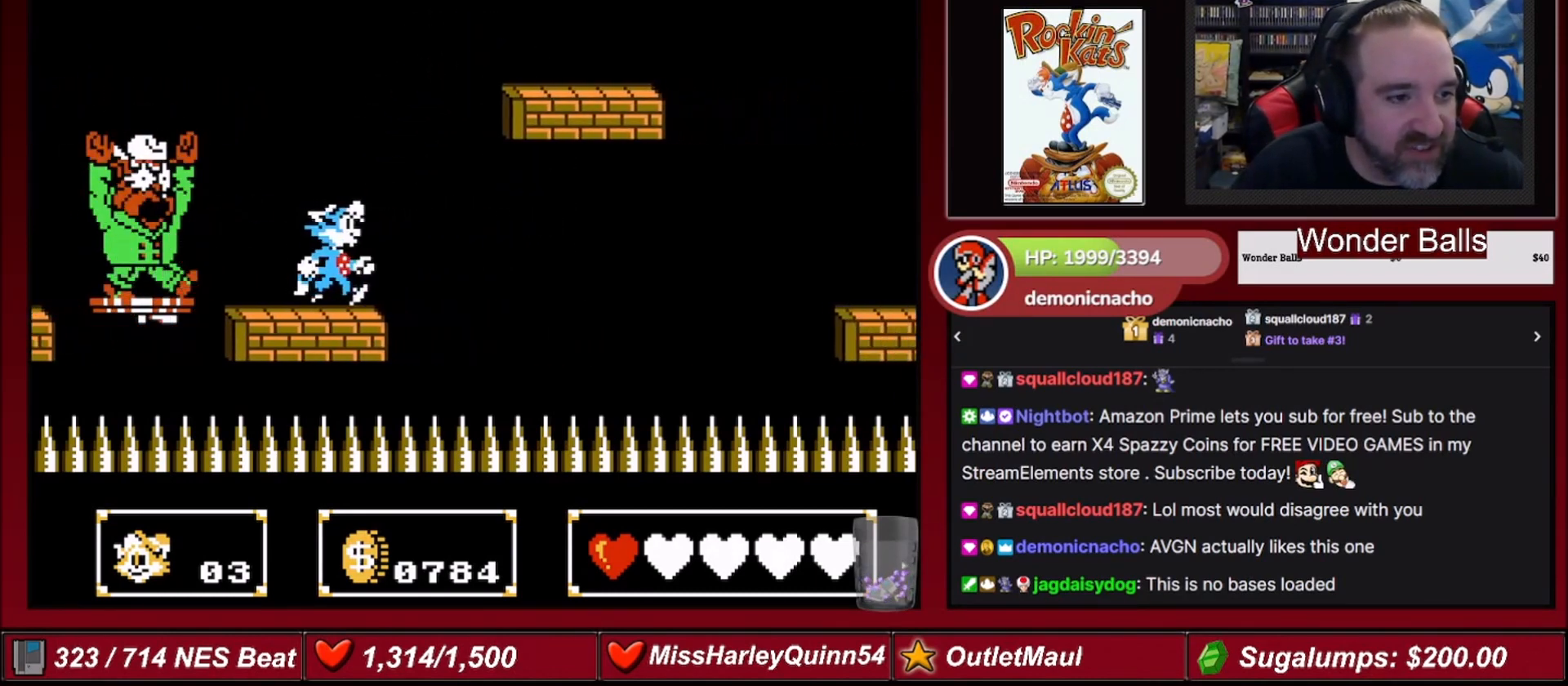
{"buttons": ["A", "DPAD_RIGHT"], "events": [[133, "A", "down"]]}
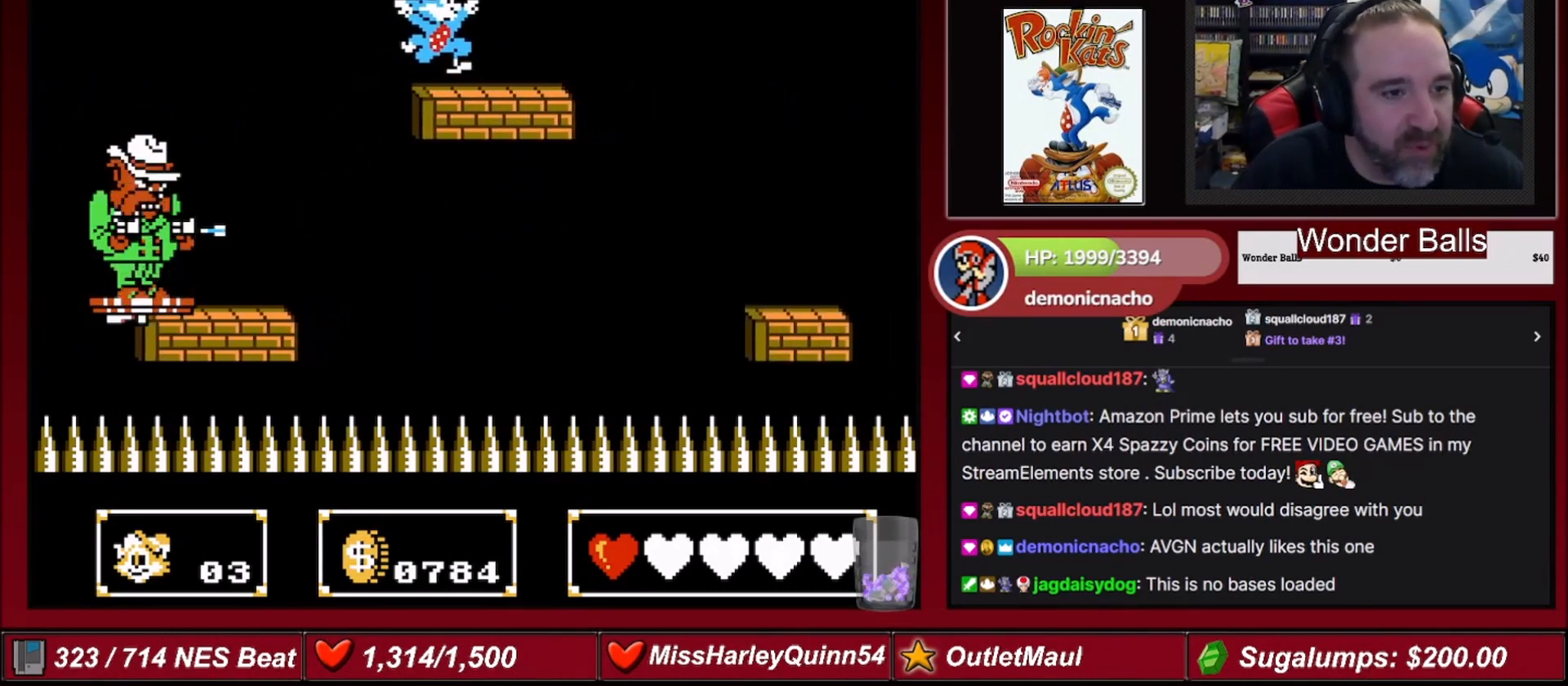
{"buttons": ["B"], "events": [[134, "A", "up"], [201, "DPAD_RIGHT", "up"], [301, "DPAD_LEFT", "down"], [334, "B", "down"], [367, "DPAD_LEFT", "up"]]}
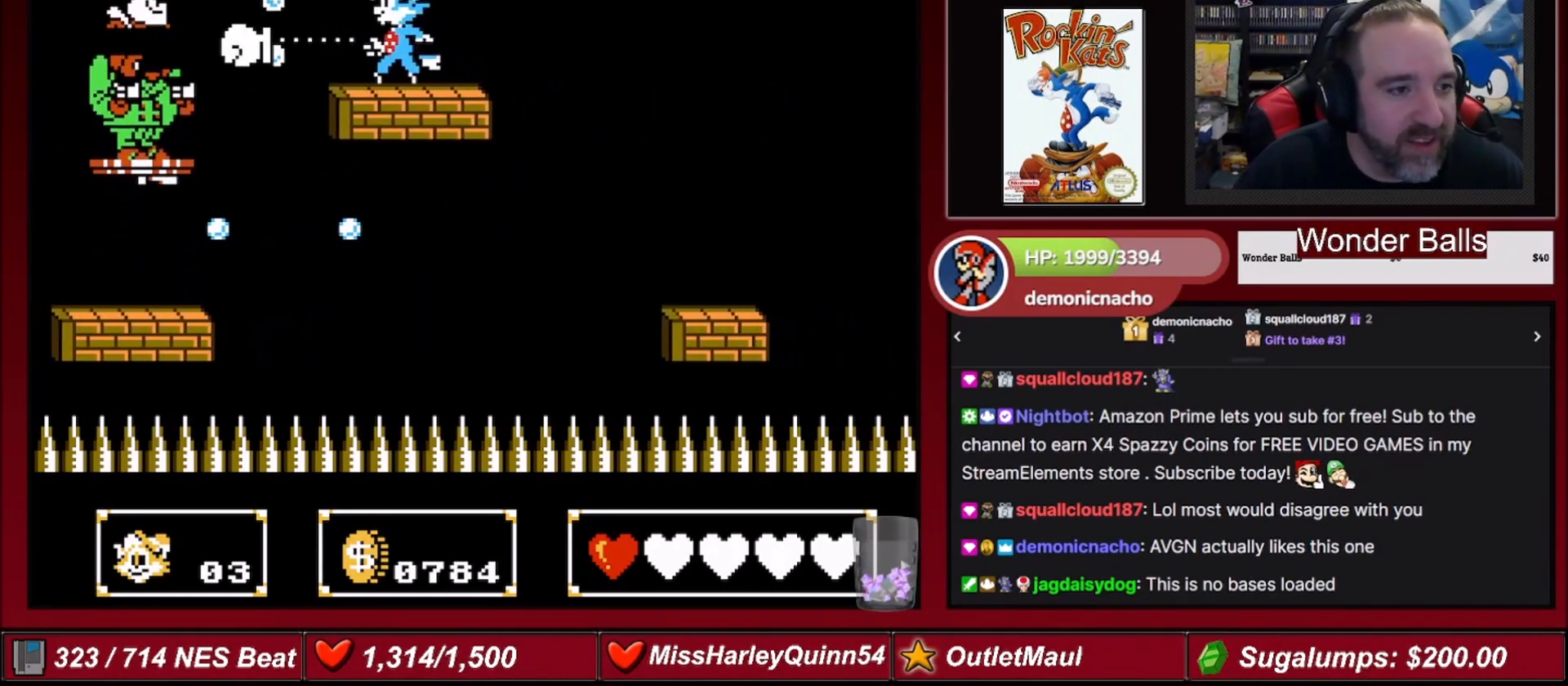
{"buttons": ["B"], "events": [[33, "B", "up"], [400, "B", "down"]]}
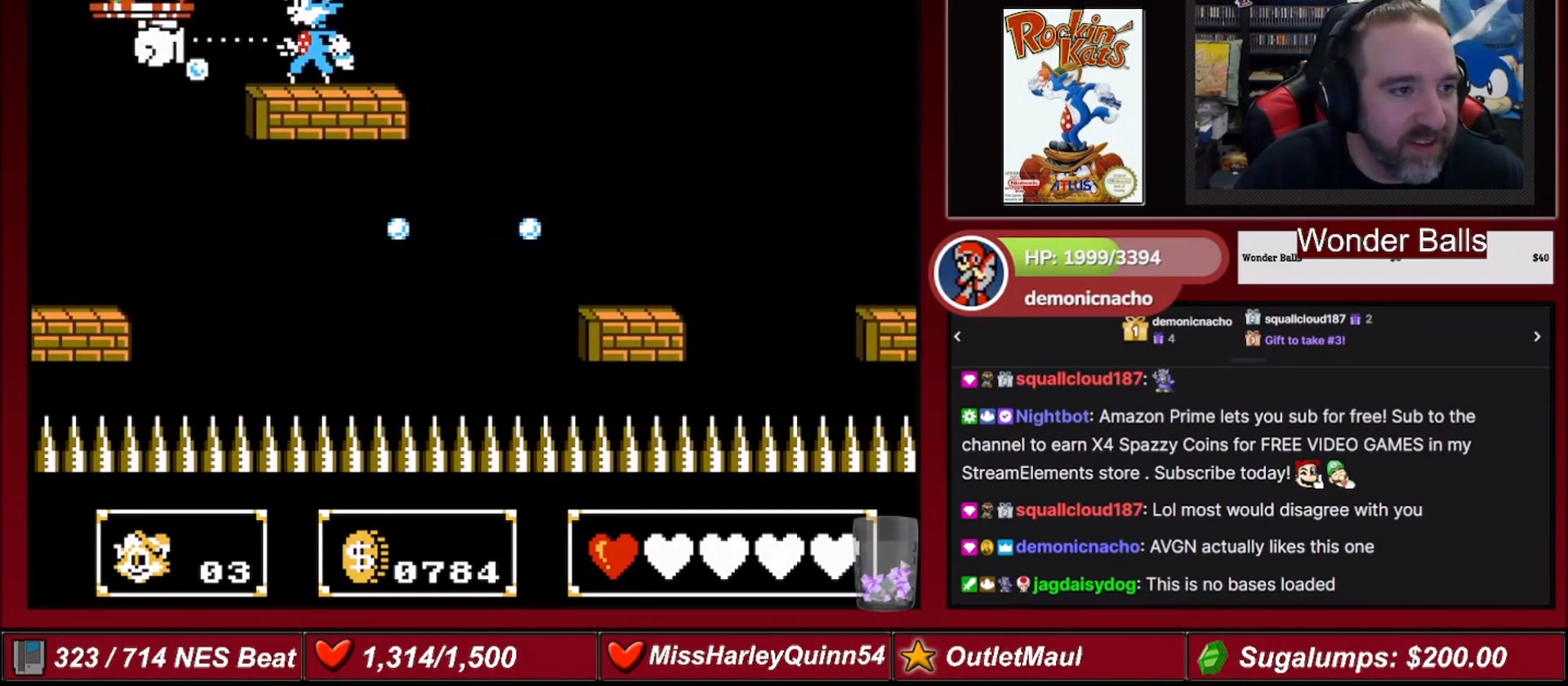
{"buttons": ["A", "DPAD_RIGHT"], "events": [[134, "B", "up"], [167, "DPAD_RIGHT", "down"], [367, "A", "down"]]}
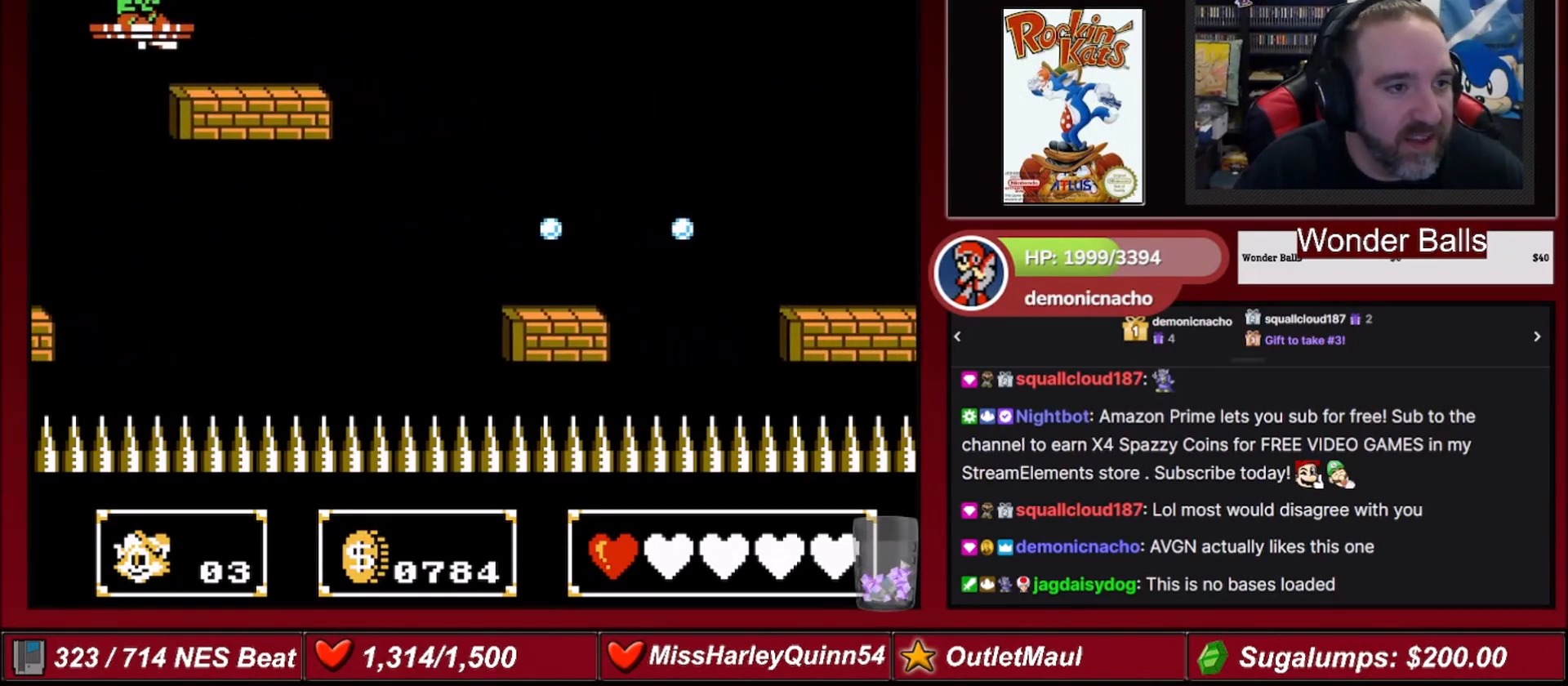
{"buttons": ["A", "B"], "events": [[367, "B", "down"], [367, "DPAD_LEFT", "down"], [367, "DPAD_RIGHT", "up"], [467, "DPAD_LEFT", "up"]]}
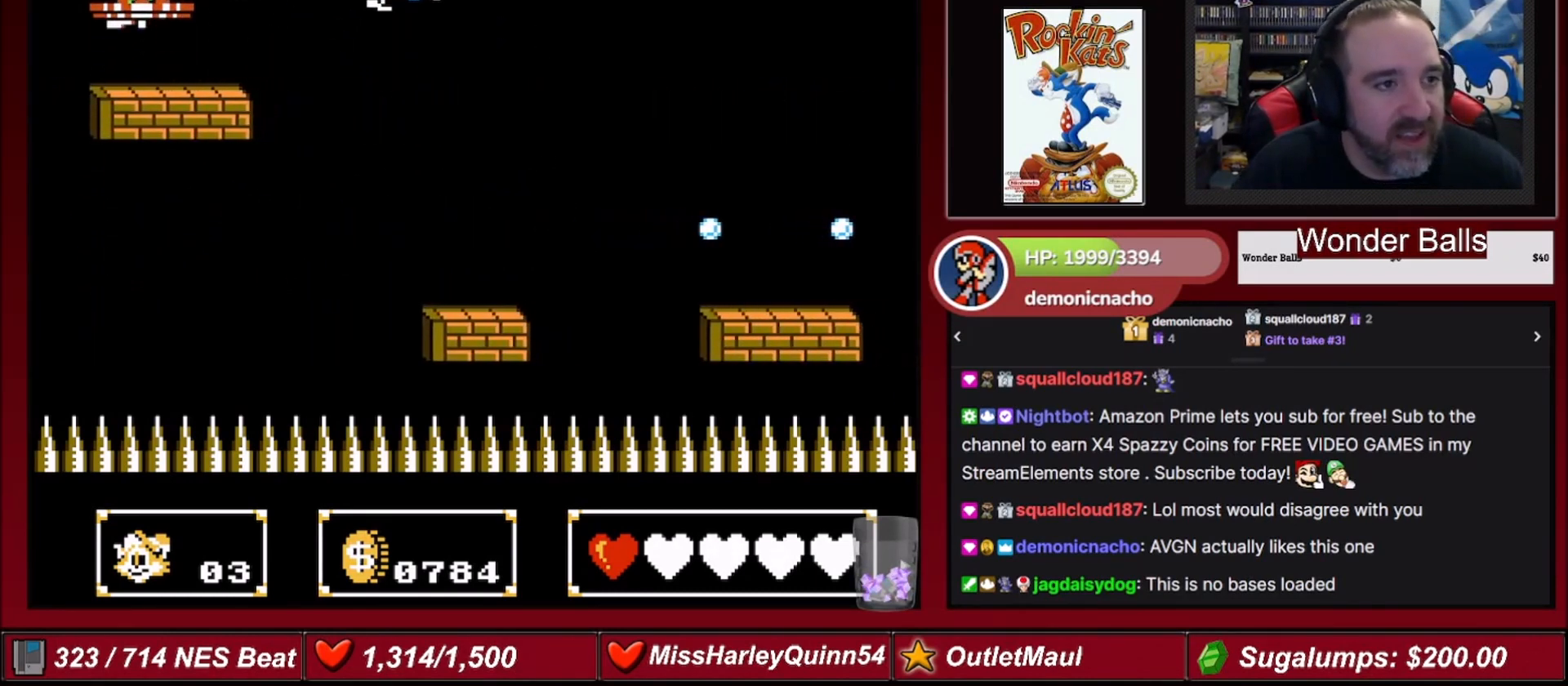
{"buttons": ["A"], "events": [[34, "DPAD_RIGHT", "down"], [134, "A", "up"], [134, "B", "up"], [467, "DPAD_RIGHT", "up"], [501, "A", "down"]]}
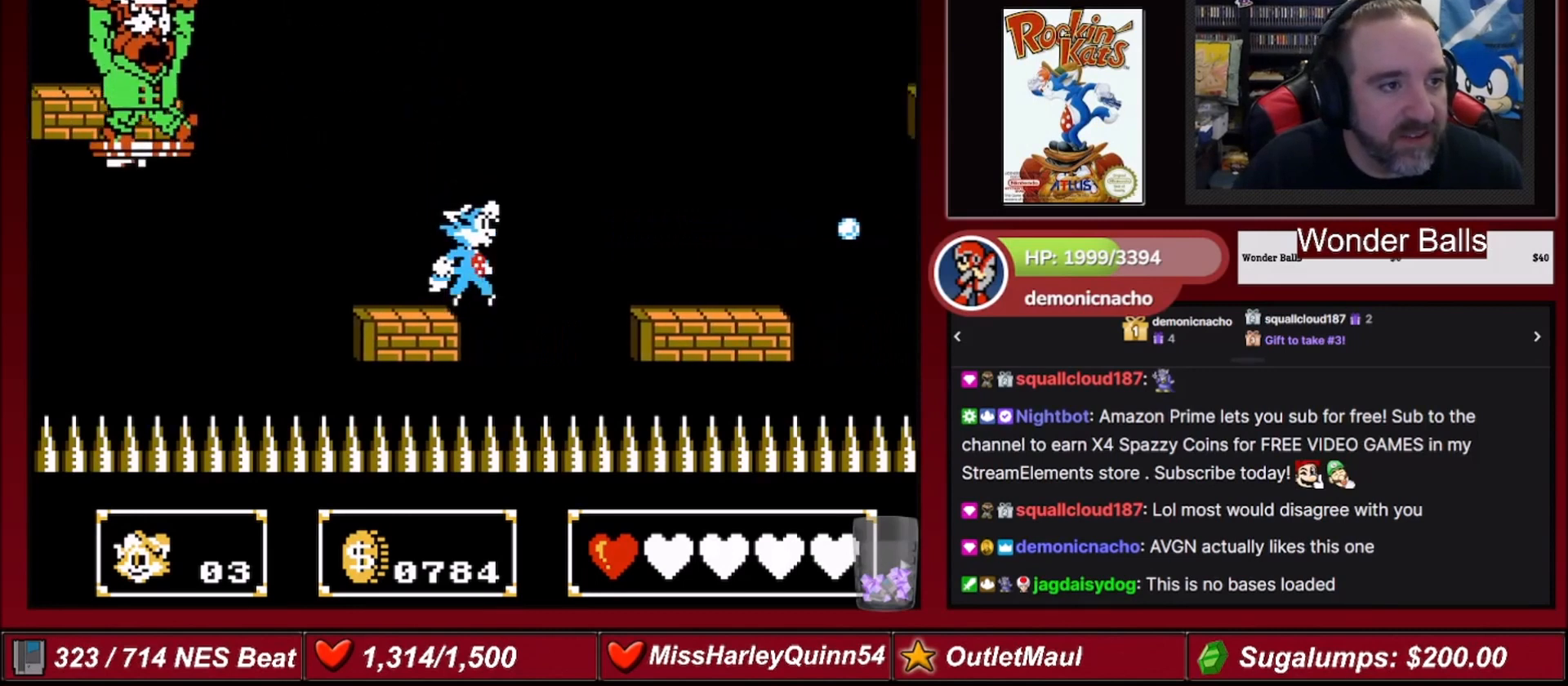
{"buttons": [], "events": [[33, "DPAD_LEFT", "down"], [100, "A", "up"], [133, "B", "down"], [233, "DPAD_LEFT", "up"], [267, "B", "up"], [434, "DPAD_LEFT", "down"], [500, "DPAD_LEFT", "up"]]}
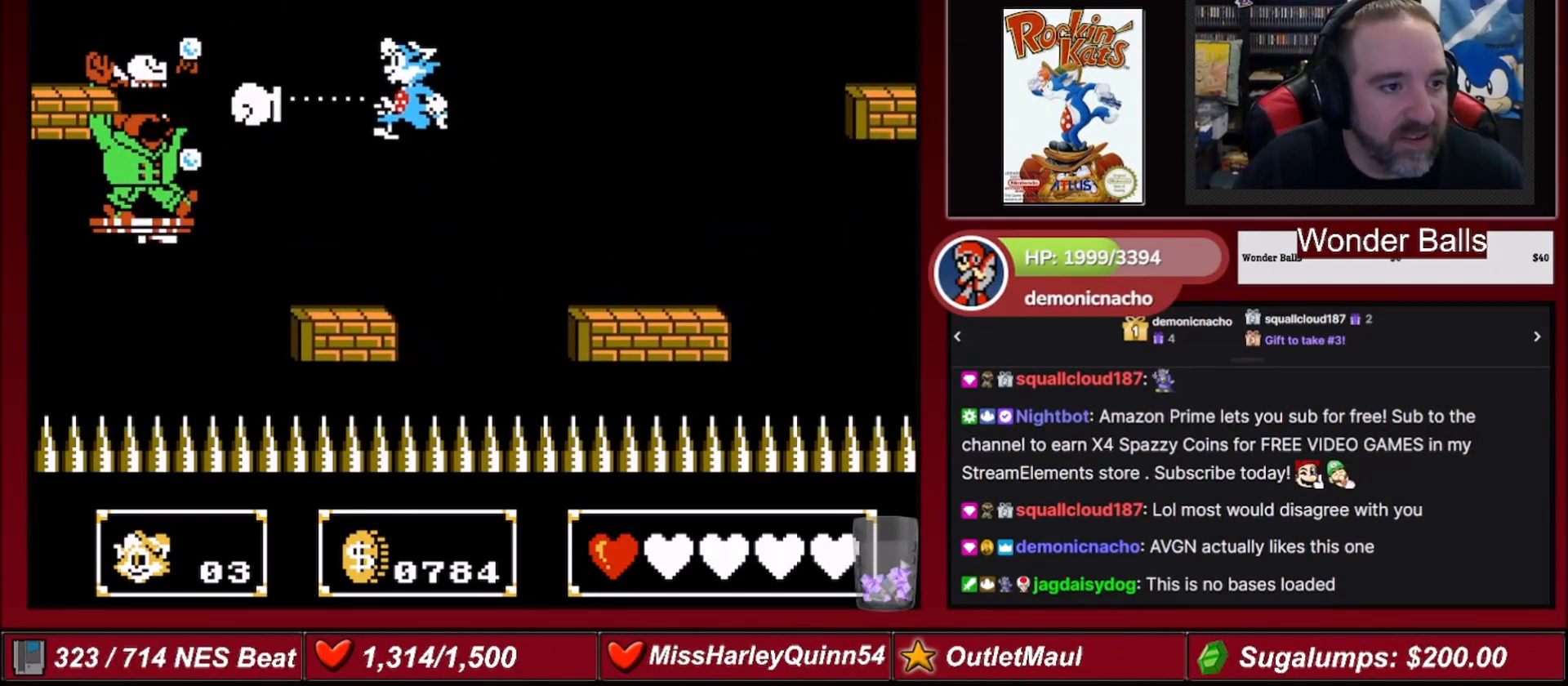
{"buttons": [], "events": [[167, "DPAD_LEFT", "down"], [201, "B", "down"], [301, "DPAD_LEFT", "up"], [334, "B", "up"], [434, "DPAD_LEFT", "down"], [501, "DPAD_LEFT", "up"]]}
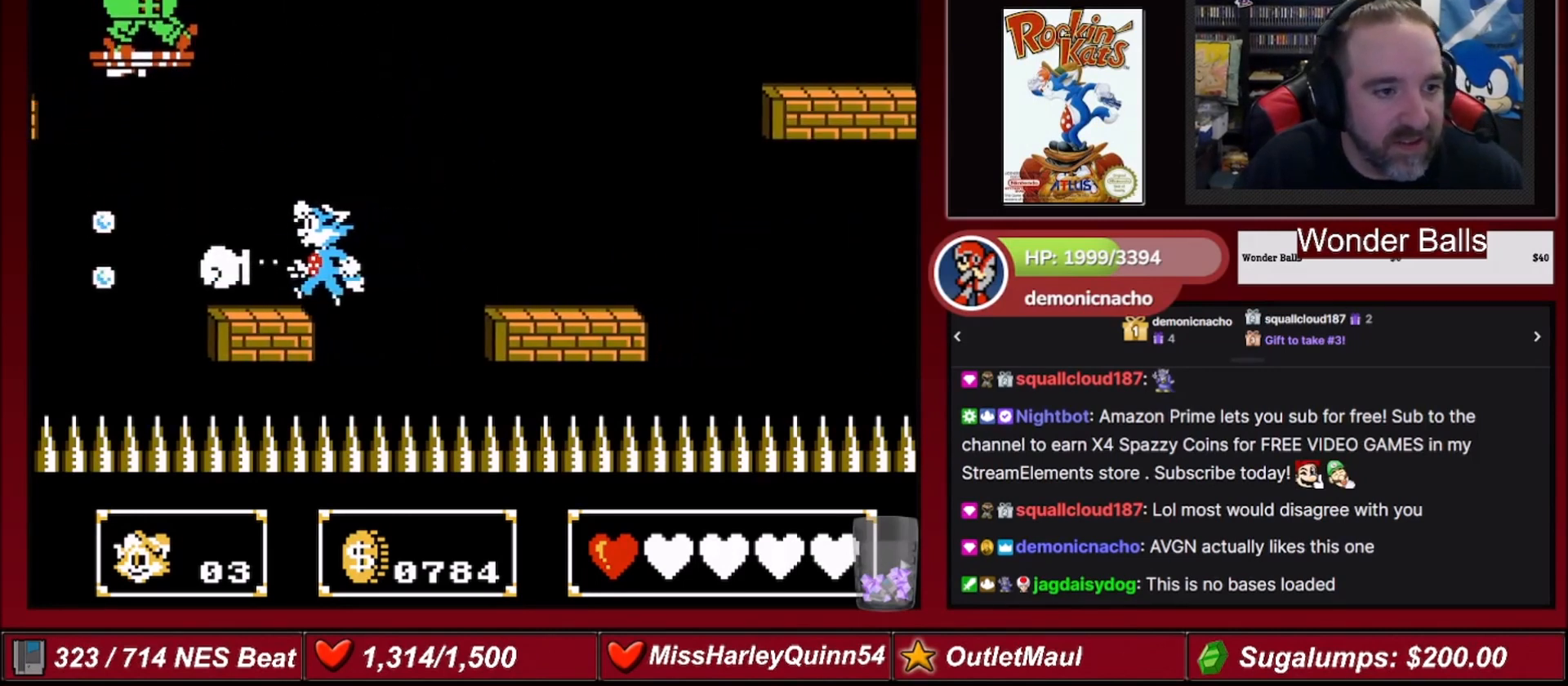
{"buttons": ["DPAD_RIGHT"], "events": [[100, "DPAD_RIGHT", "down"], [133, "A", "down"], [400, "A", "up"]]}
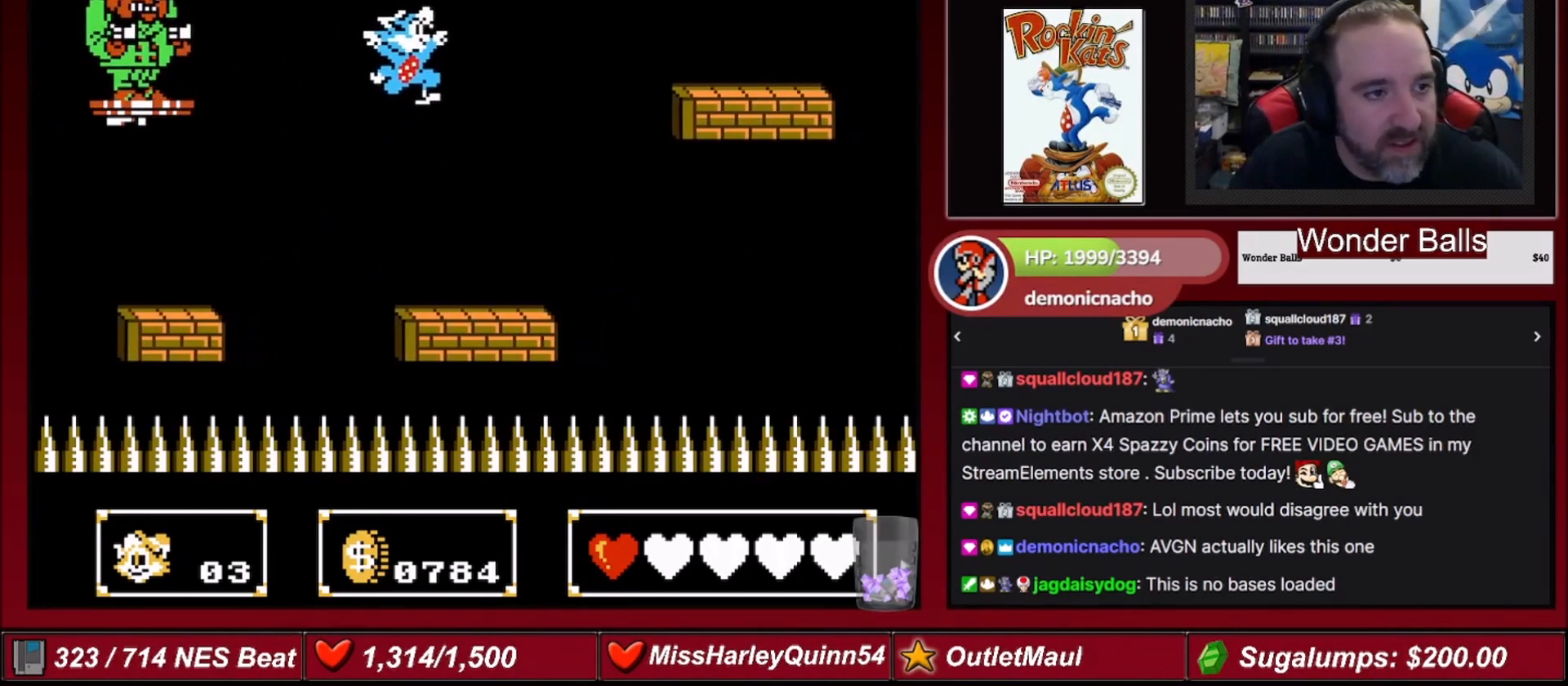
{"buttons": [], "events": [[234, "DPAD_RIGHT", "up"], [301, "DPAD_LEFT", "down"], [367, "B", "down"], [401, "DPAD_LEFT", "up"], [501, "B", "up"]]}
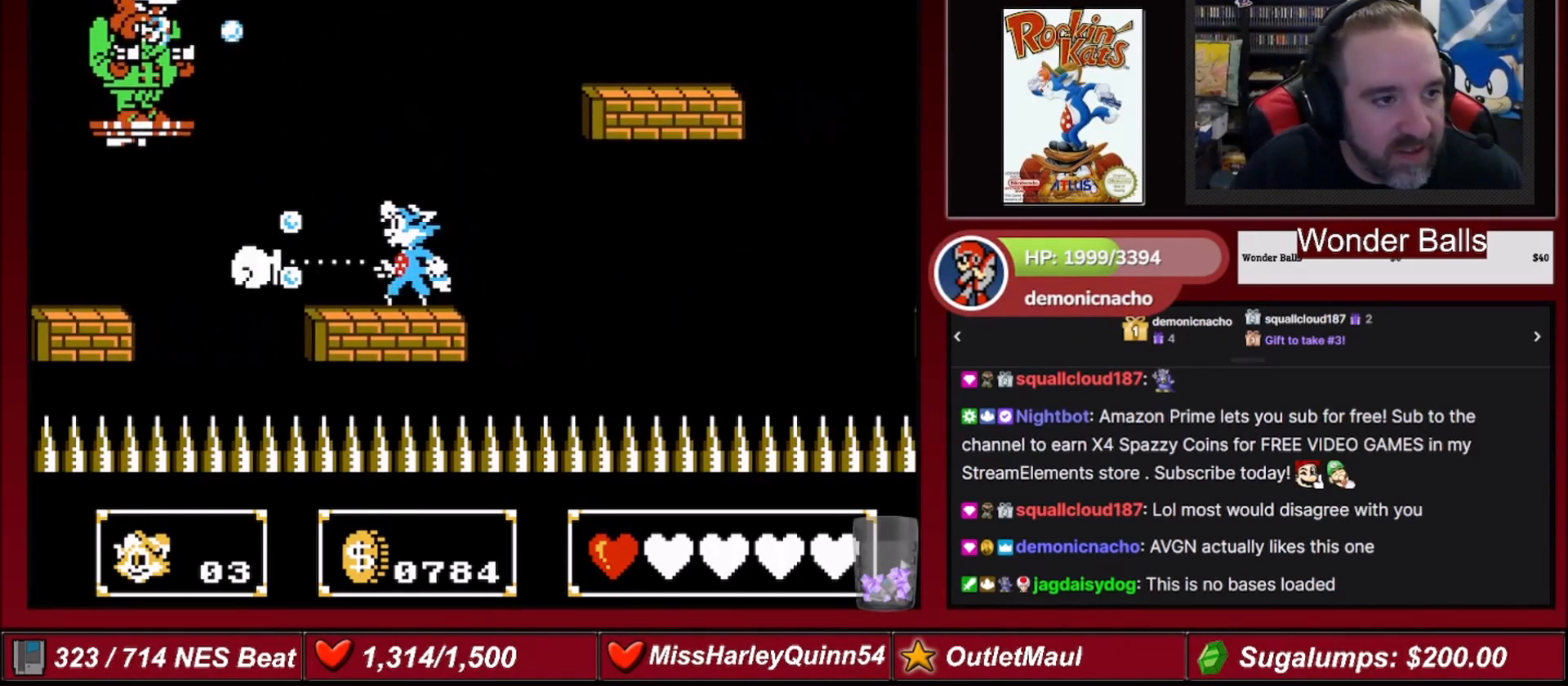
{"buttons": [], "events": [[233, "DPAD_RIGHT", "down"], [367, "DPAD_RIGHT", "up"]]}
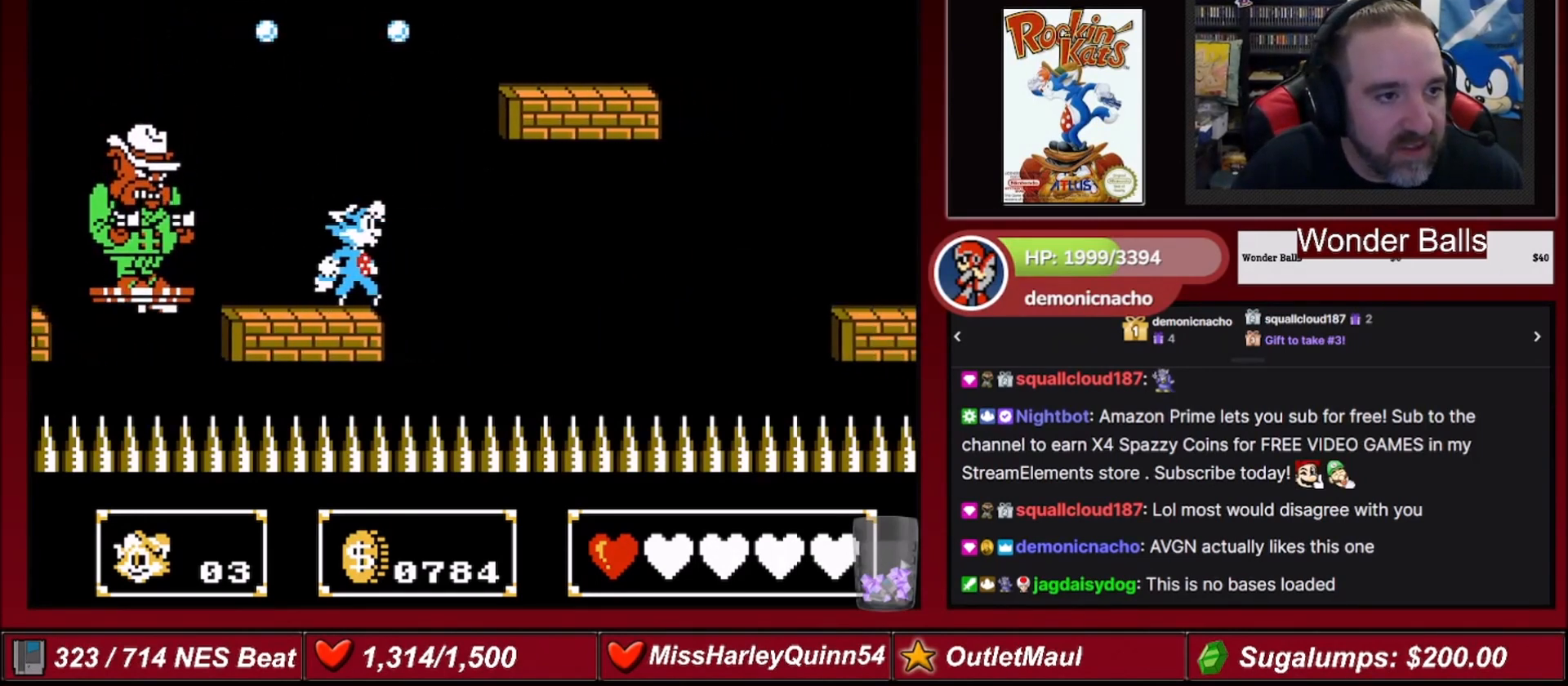
{"buttons": ["A", "DPAD_RIGHT"], "events": [[167, "DPAD_RIGHT", "down"], [267, "DPAD_RIGHT", "up"], [434, "A", "down"], [434, "DPAD_RIGHT", "down"]]}
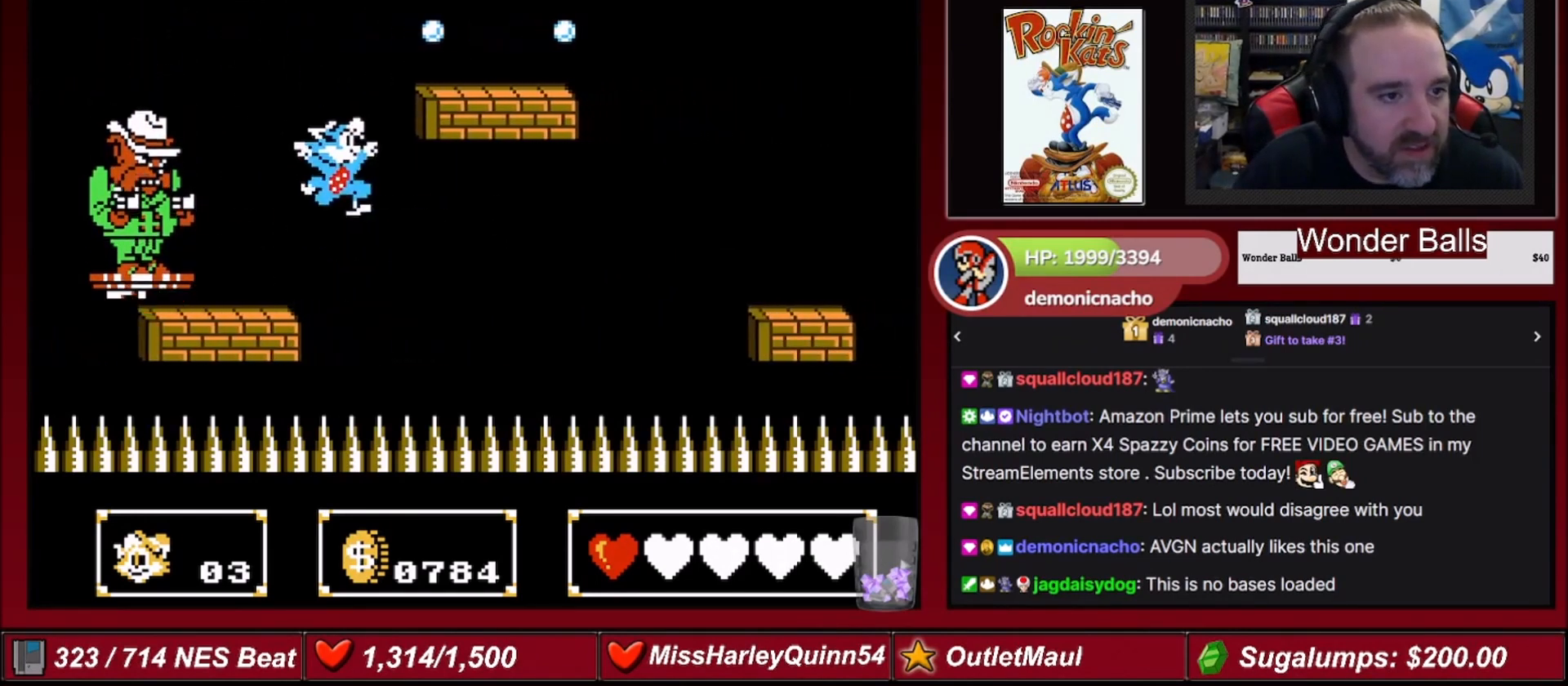
{"buttons": ["B", "DPAD_LEFT"], "events": [[333, "A", "up"], [434, "DPAD_RIGHT", "up"], [467, "DPAD_LEFT", "down"], [500, "B", "down"]]}
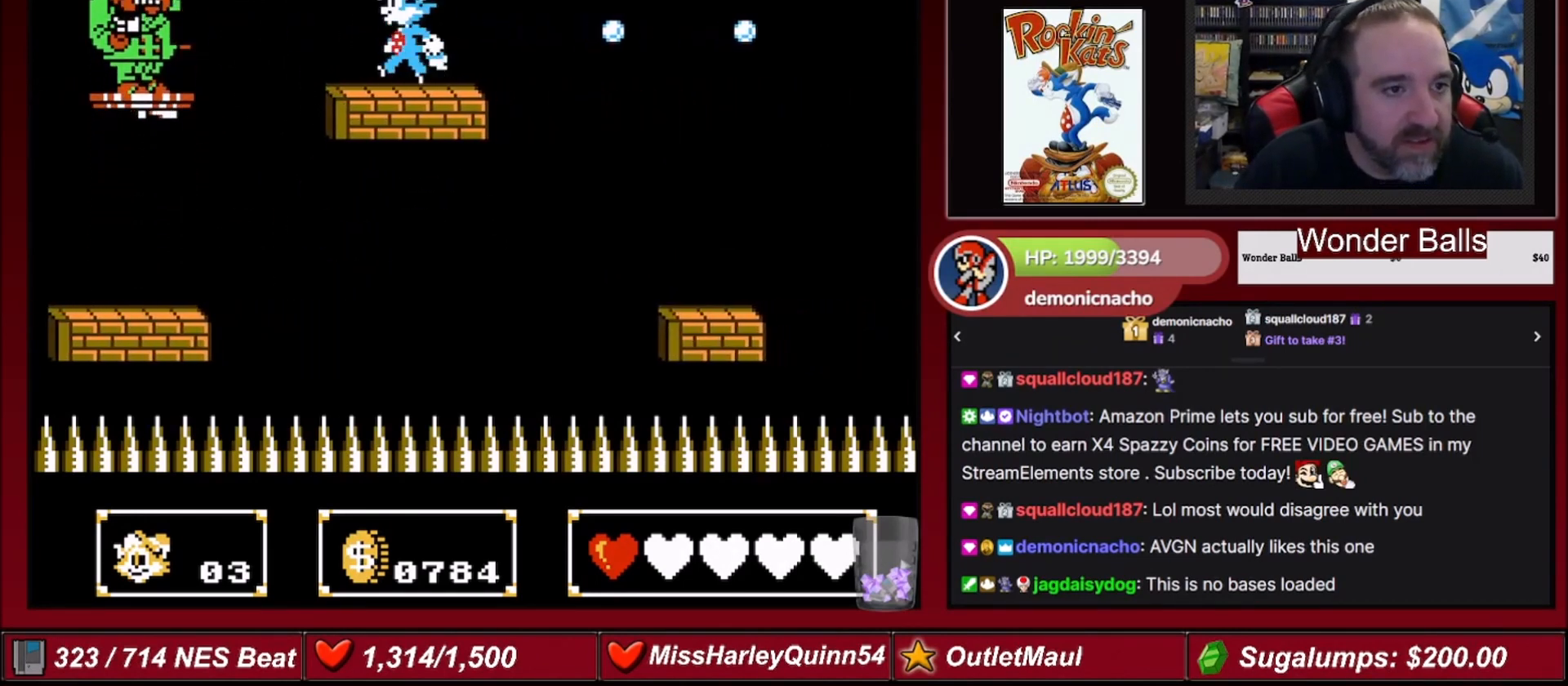
{"buttons": [], "events": [[34, "DPAD_LEFT", "up"], [201, "B", "up"]]}